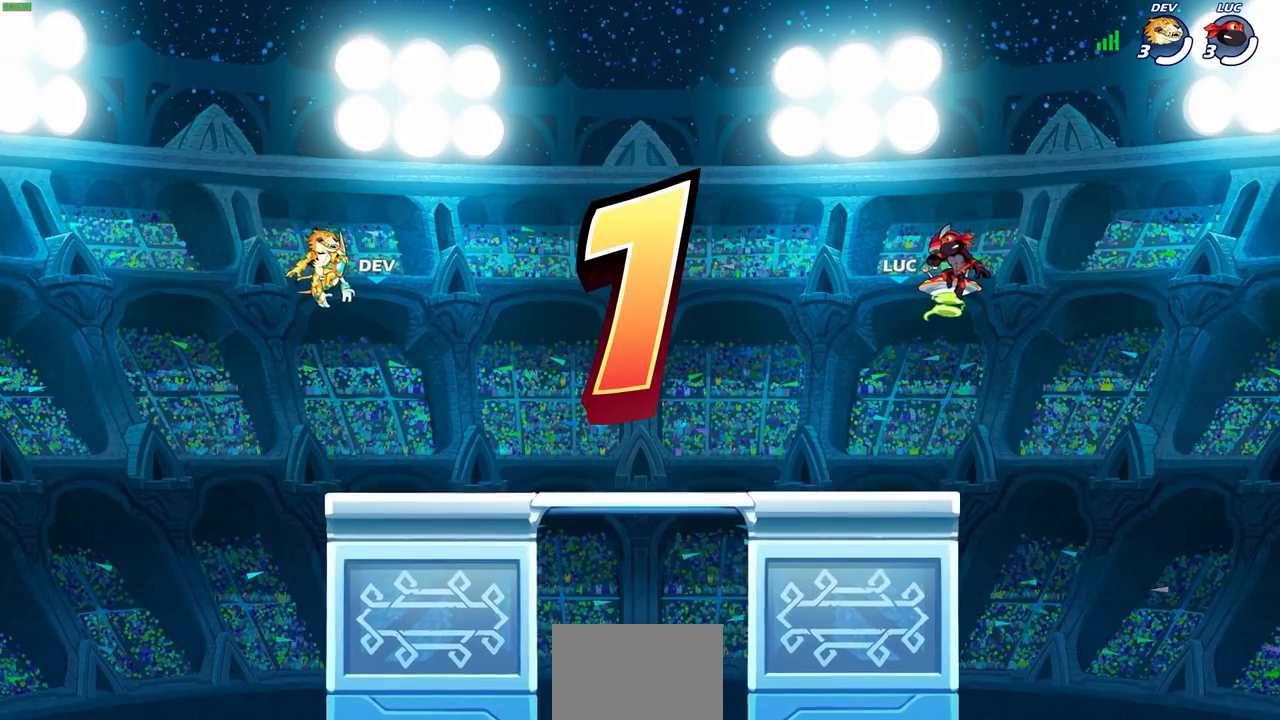
Gameplay with a controller (PlayStation layout); each line is a JSON object with the inputs held at the frame after it. "events" lists button and stick changes between this image and that frame as [ms after this image, input, new state], when the widget could be followed in between.
{"buttons": ["SELECT"], "left_stick": "center", "right_stick": "center", "events": [[383, "SELECT", "down"]]}
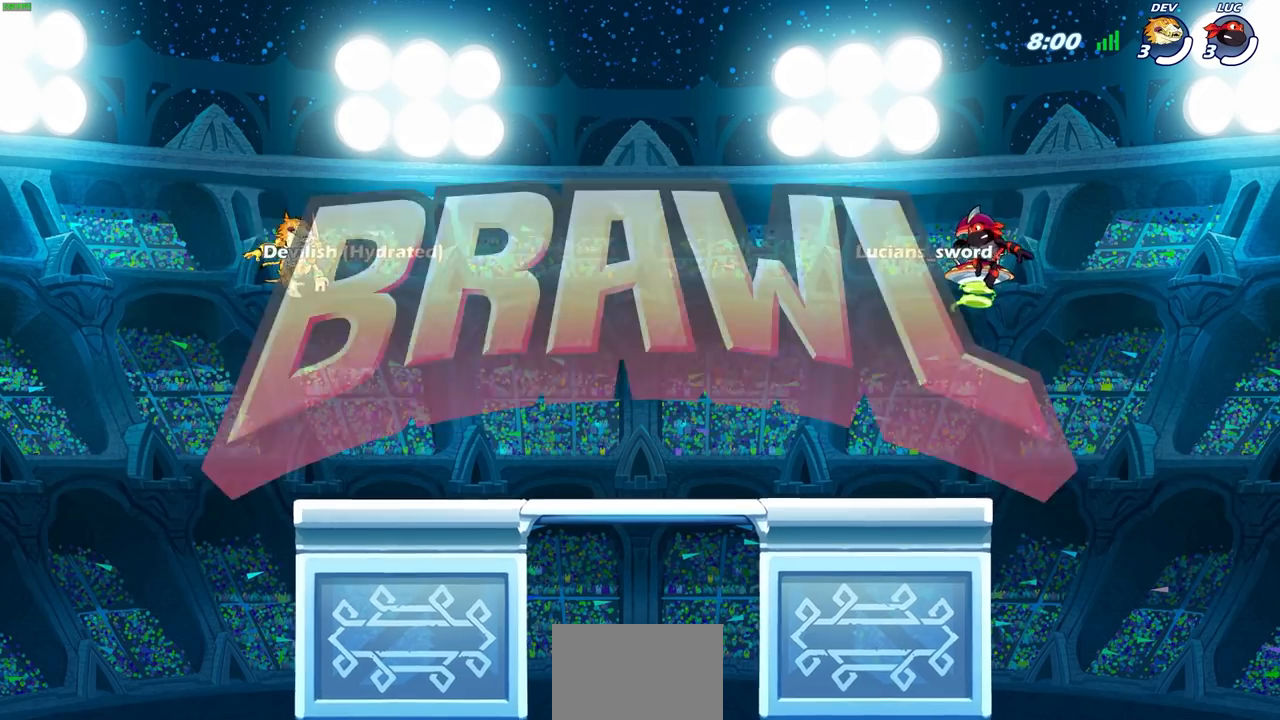
{"buttons": ["SELECT"], "left_stick": "center", "right_stick": "center", "events": []}
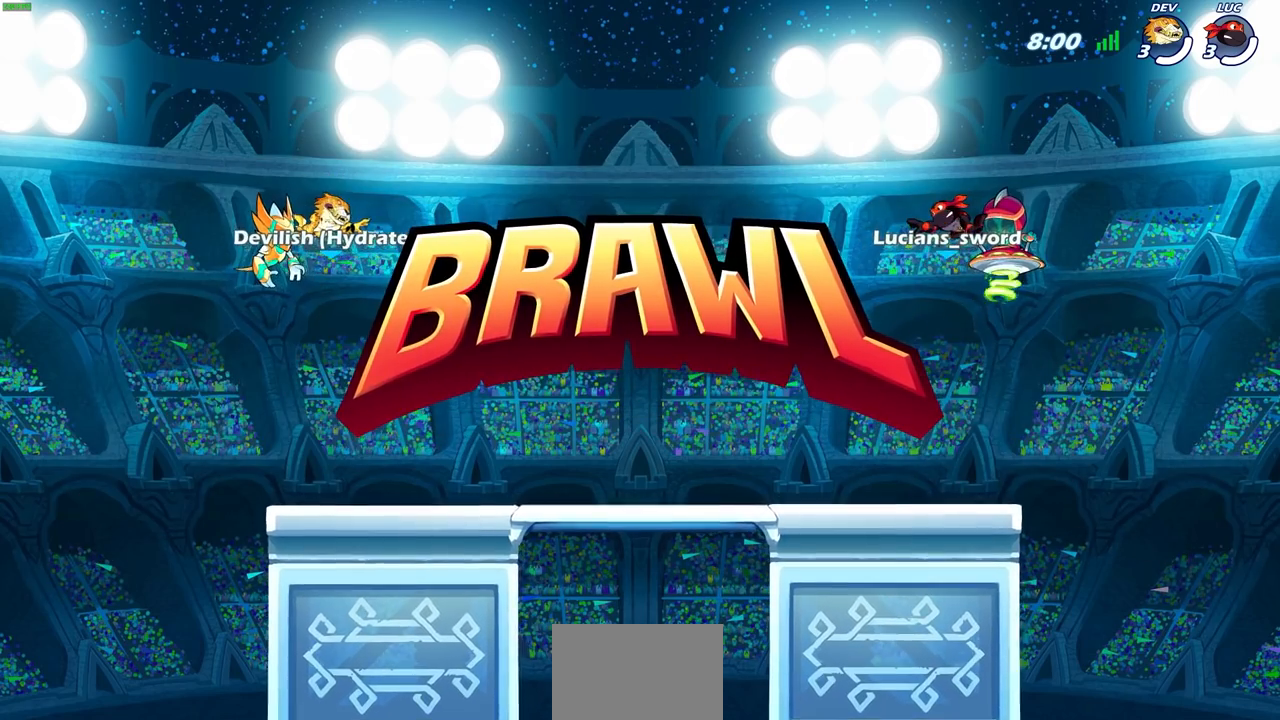
{"buttons": ["SELECT"], "left_stick": "center", "right_stick": "center", "events": []}
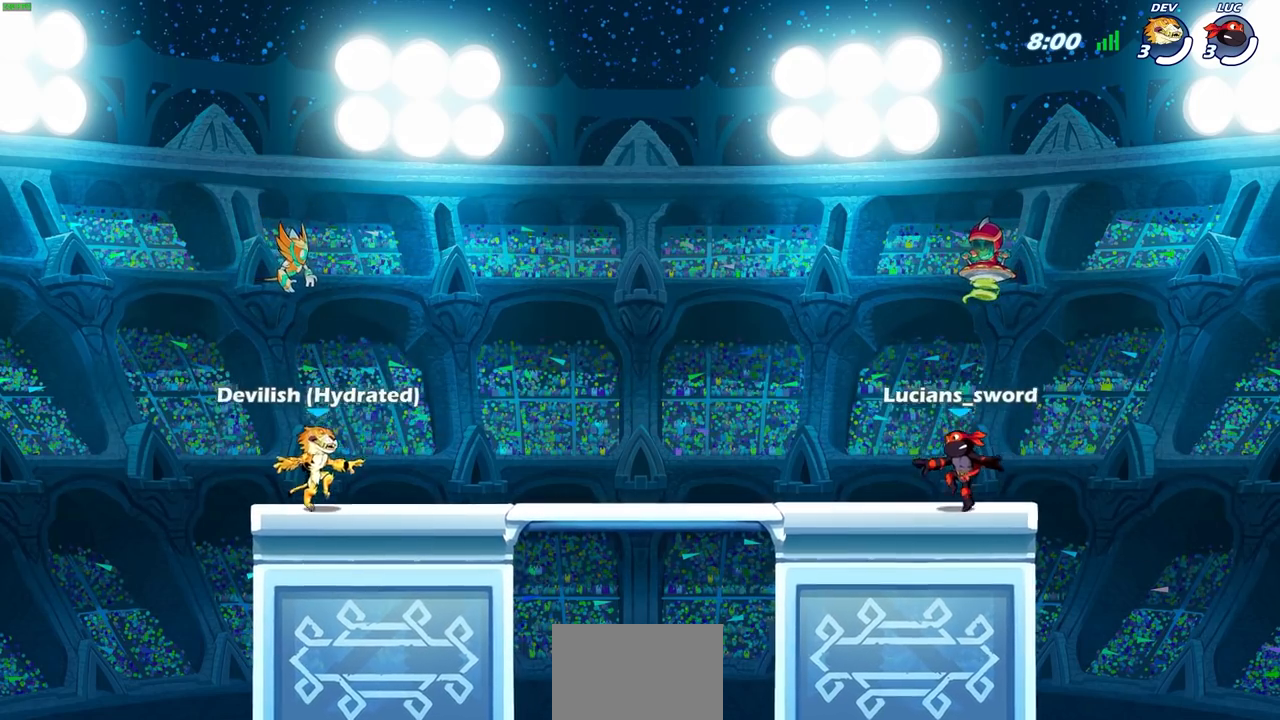
{"buttons": ["SELECT"], "left_stick": "center", "right_stick": "center", "events": []}
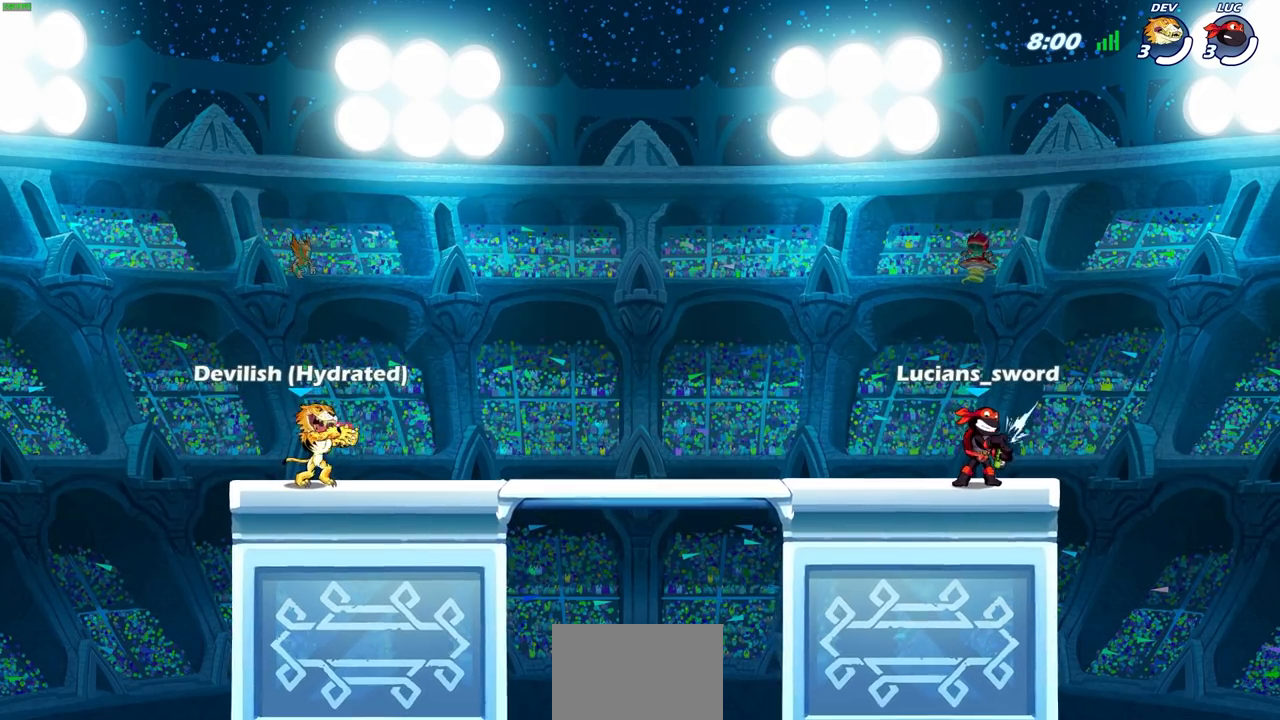
{"buttons": ["SELECT"], "left_stick": "center", "right_stick": "center", "events": []}
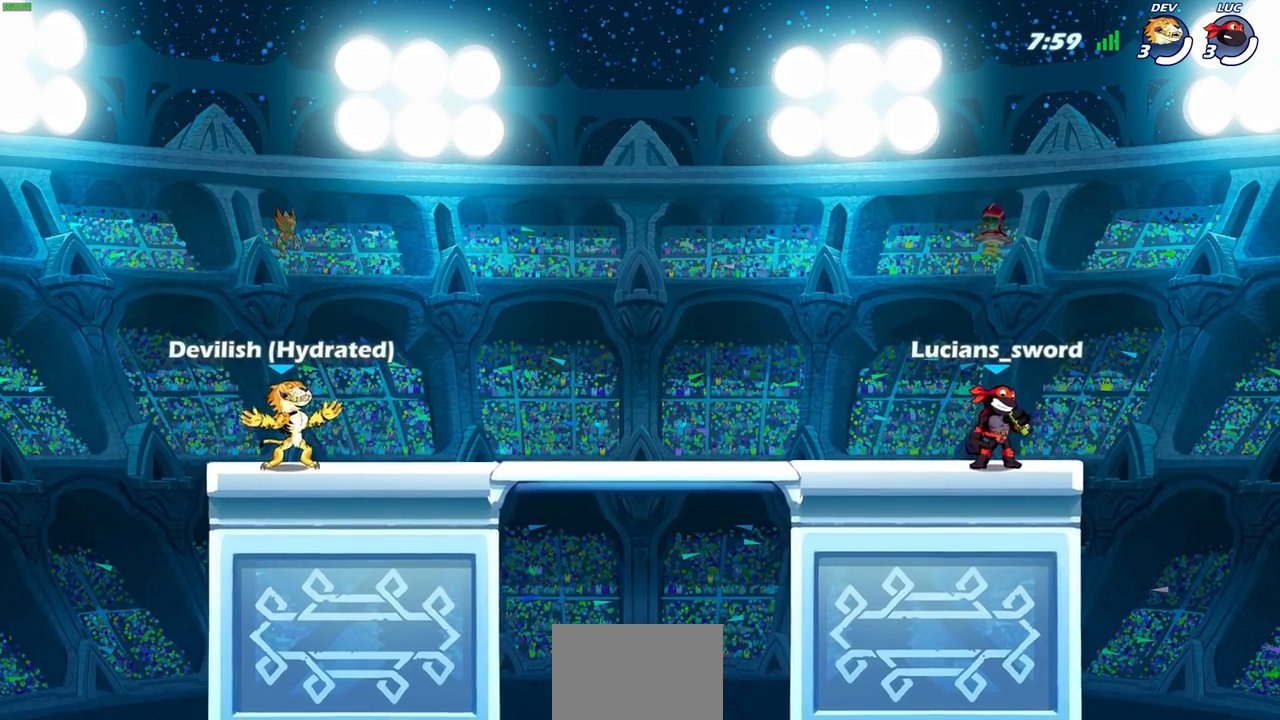
{"buttons": [], "left_stick": "center", "right_stick": "center", "events": [[400, "SELECT", "up"]]}
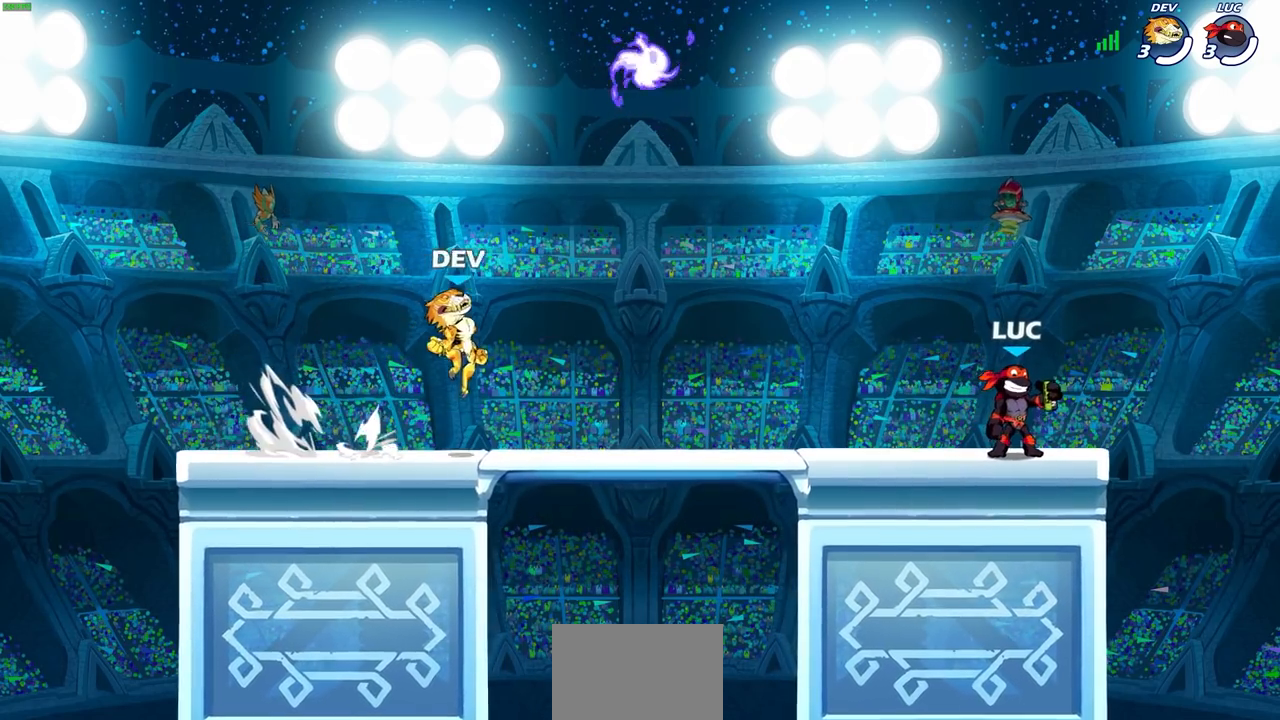
{"buttons": [], "left_stick": "up-left", "right_stick": "center", "events": [[17, "left_stick", "up-left"], [250, "R2", "down"], [467, "R2", "up"]]}
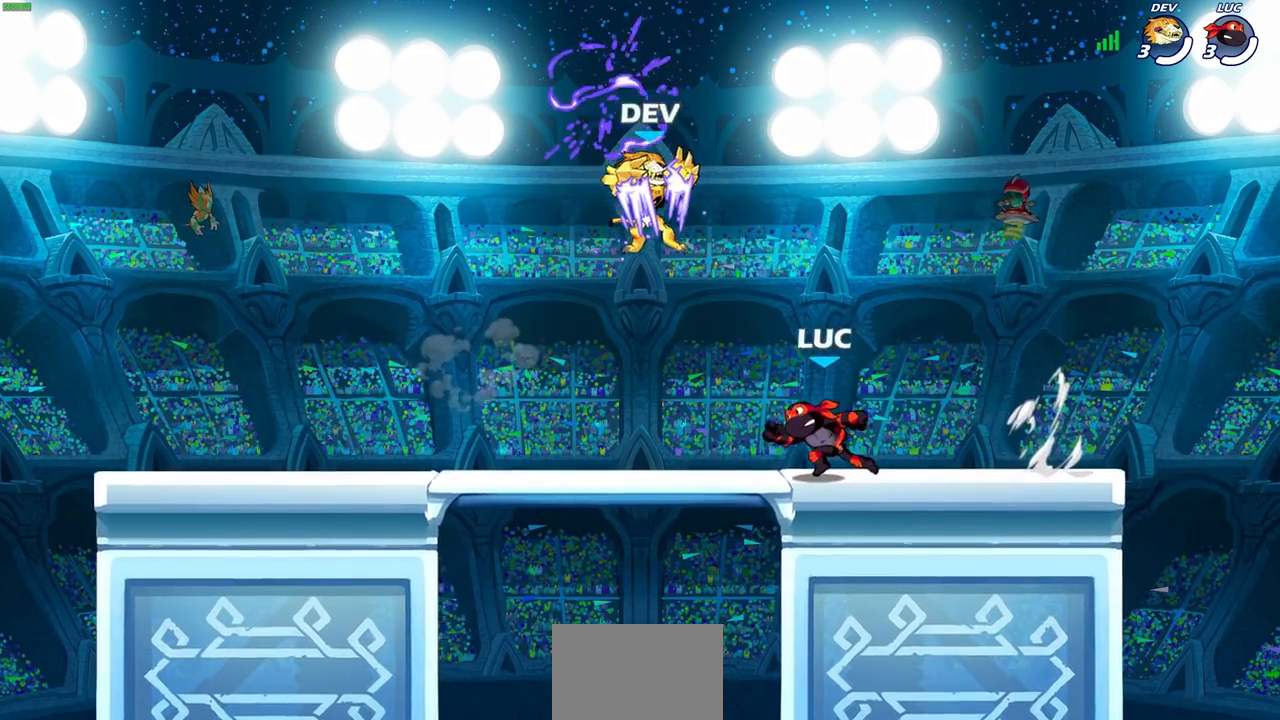
{"buttons": [], "left_stick": "center", "right_stick": "center", "events": [[67, "CROSS", "down"], [183, "CROSS", "up"], [200, "left_stick", "up"], [267, "CROSS", "down"], [367, "left_stick", "center"], [417, "CROSS", "up"]]}
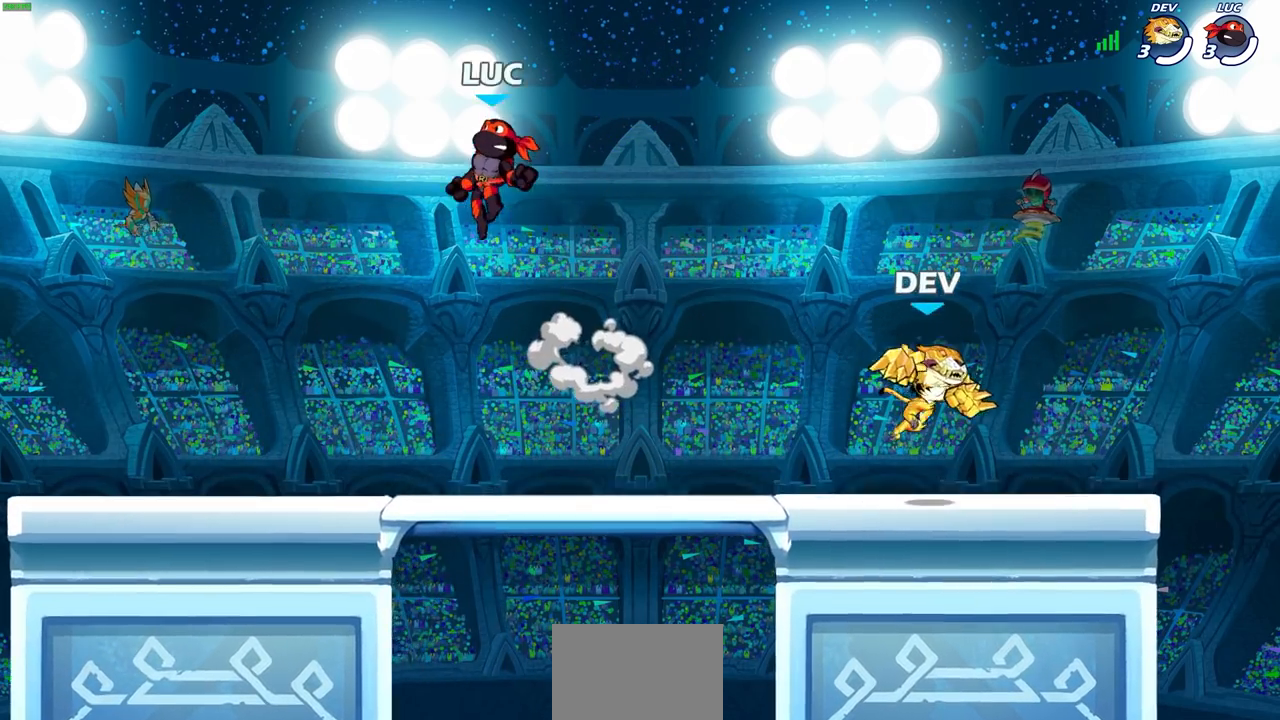
{"buttons": [], "left_stick": "down-left", "right_stick": "center", "events": [[100, "left_stick", "left"], [250, "left_stick", "down-left"]]}
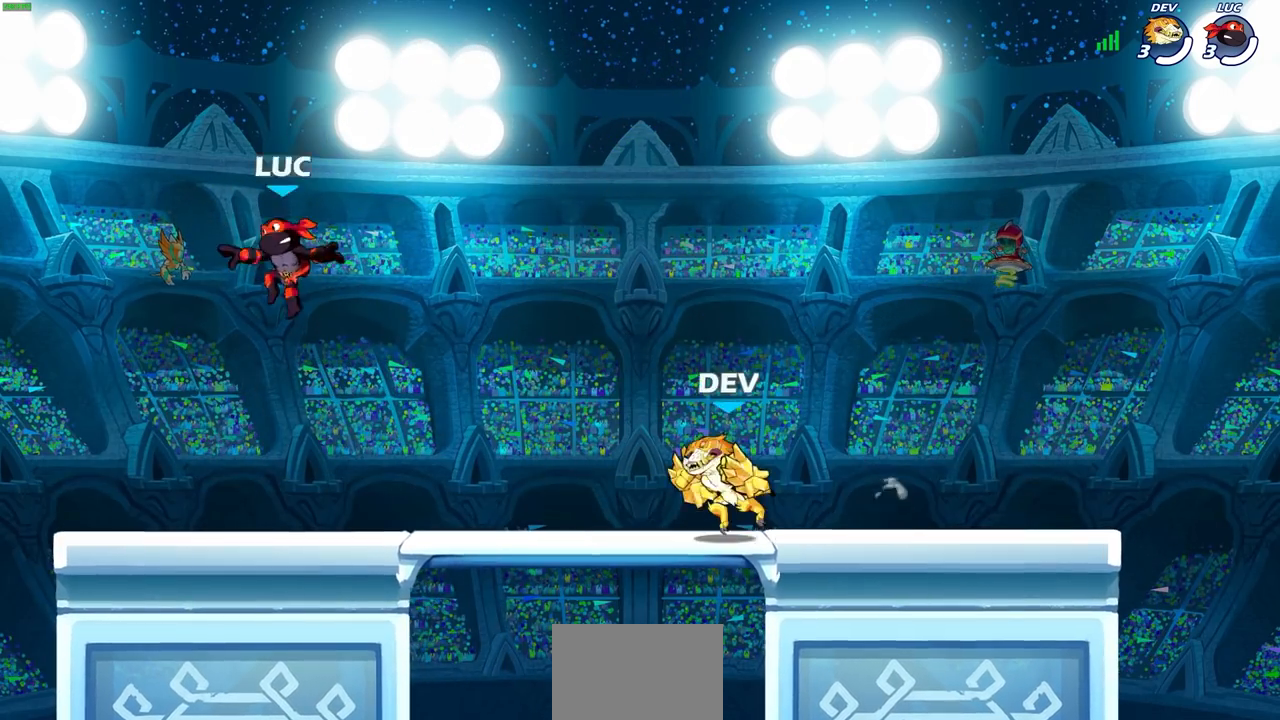
{"buttons": [], "left_stick": "center", "right_stick": "center", "events": [[150, "left_stick", "right"], [317, "left_stick", "center"]]}
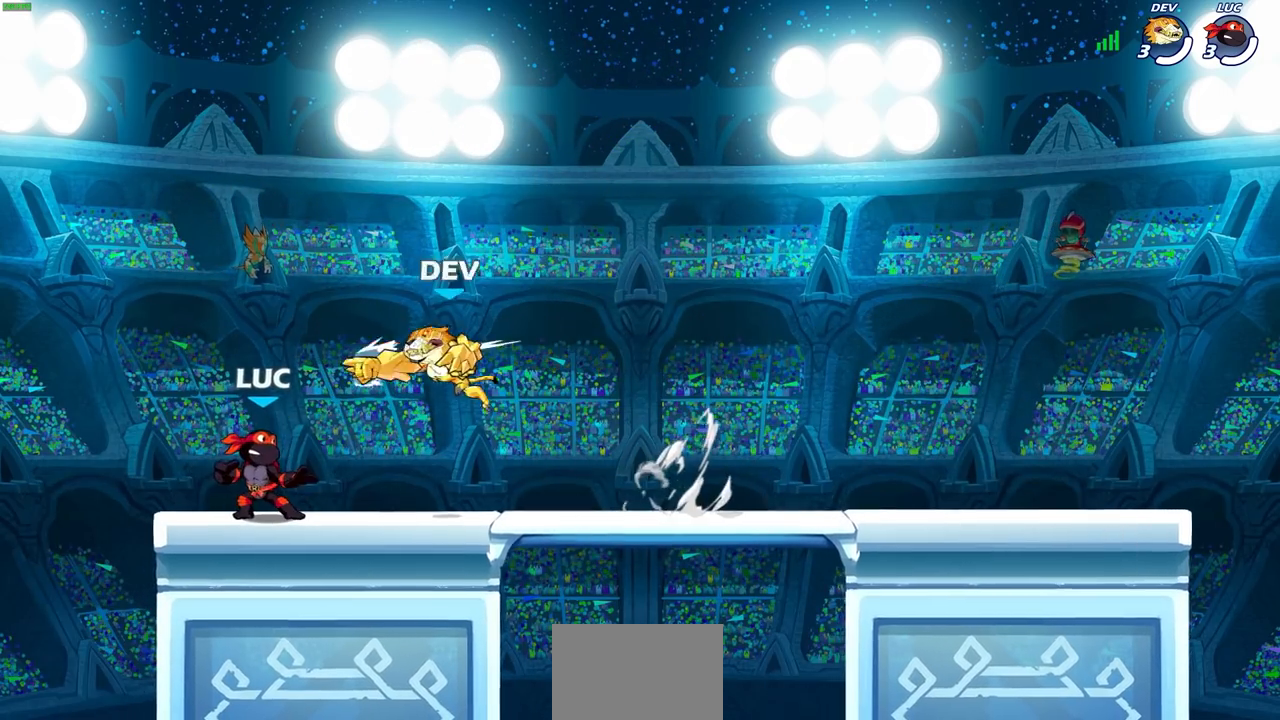
{"buttons": [], "left_stick": "center", "right_stick": "center", "events": [[233, "CROSS", "down"], [250, "CROSS", "up"], [250, "SQUARE", "down"], [317, "SQUARE", "up"], [383, "SQUARE", "down"], [467, "SQUARE", "up"]]}
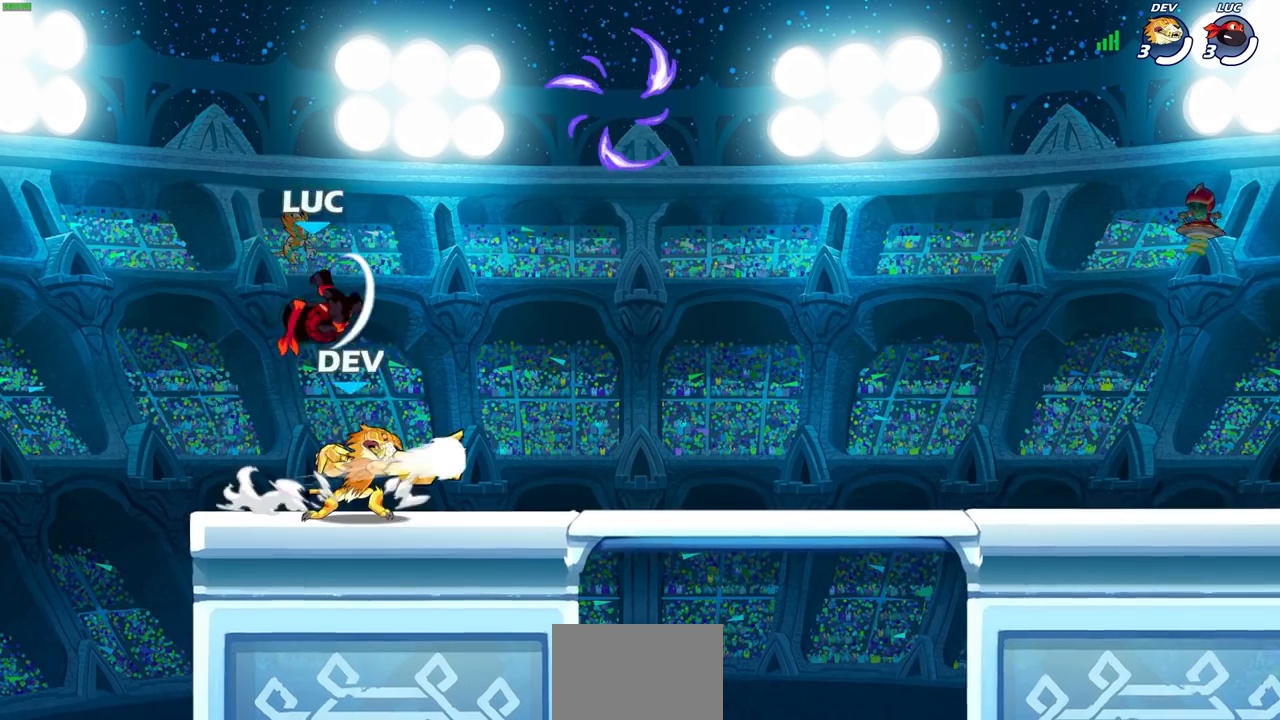
{"buttons": ["SQUARE"], "left_stick": "down", "right_stick": "center", "events": [[67, "SQUARE", "down"], [167, "SQUARE", "up"], [350, "left_stick", "down-right"], [450, "left_stick", "down"], [467, "SQUARE", "down"]]}
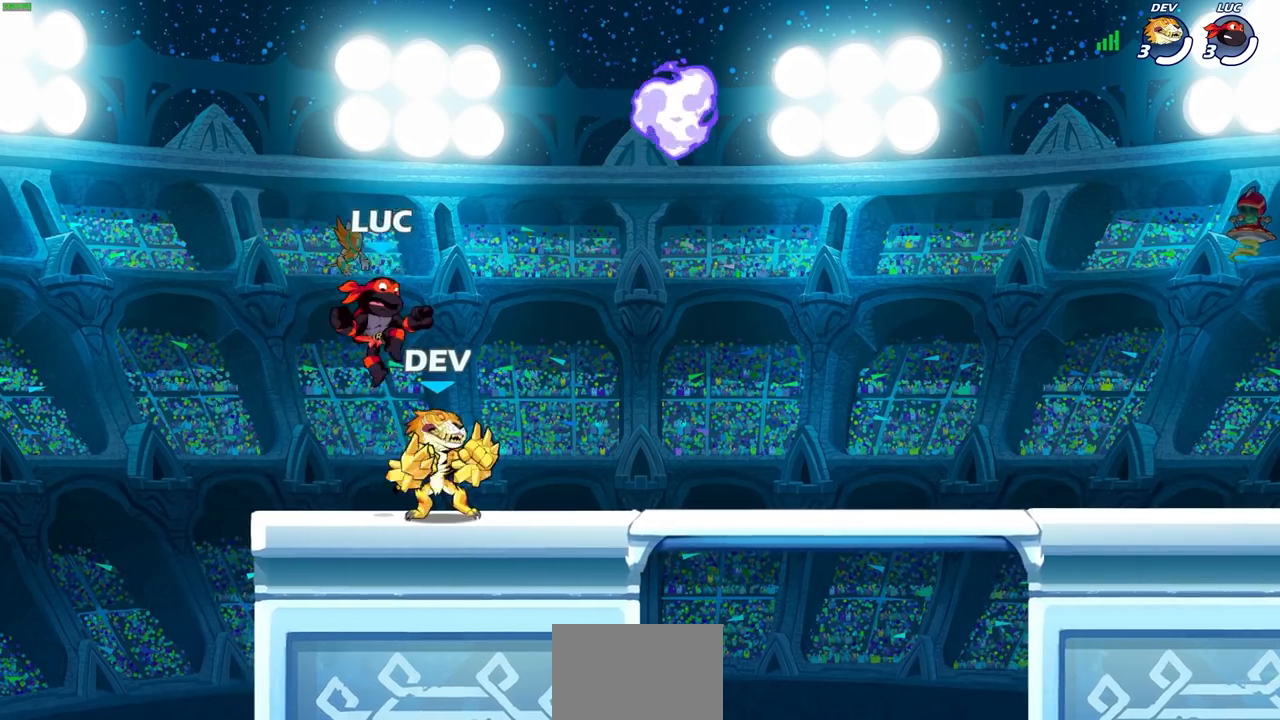
{"buttons": [], "left_stick": "center", "right_stick": "center", "events": [[50, "SQUARE", "up"], [67, "left_stick", "center"]]}
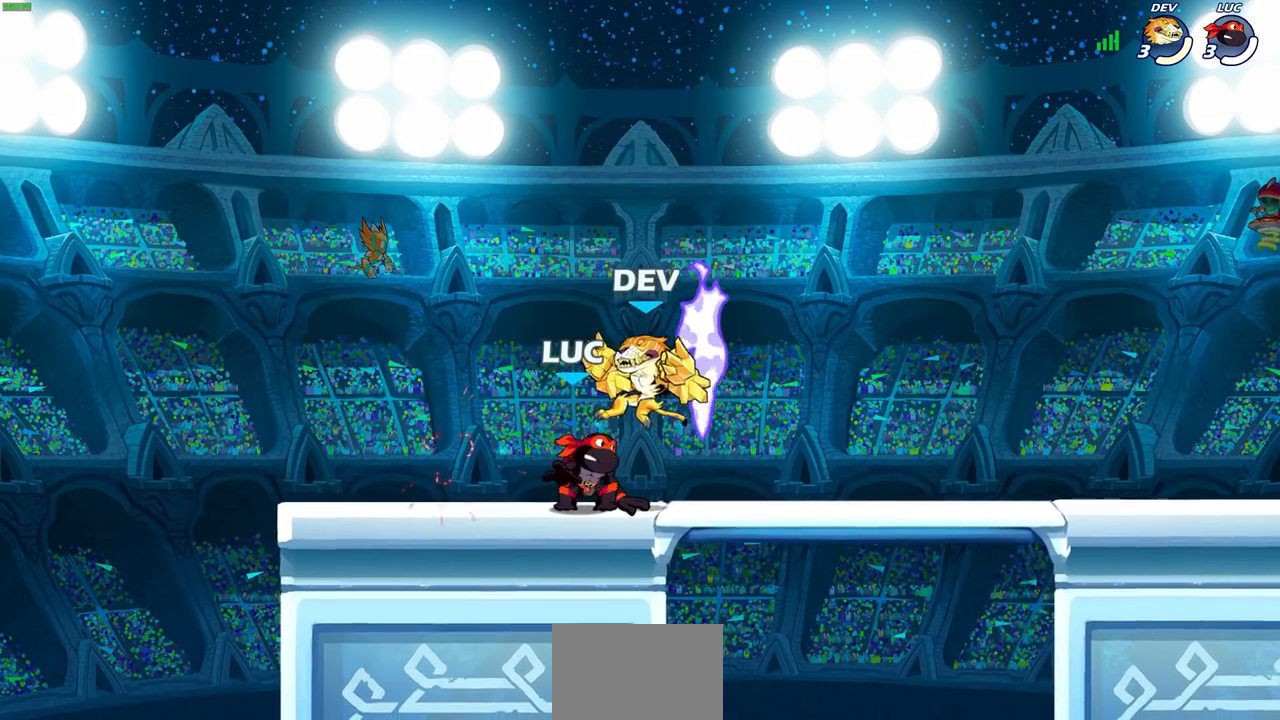
{"buttons": [], "left_stick": "center", "right_stick": "center", "events": [[100, "SQUARE", "down"], [200, "SQUARE", "up"]]}
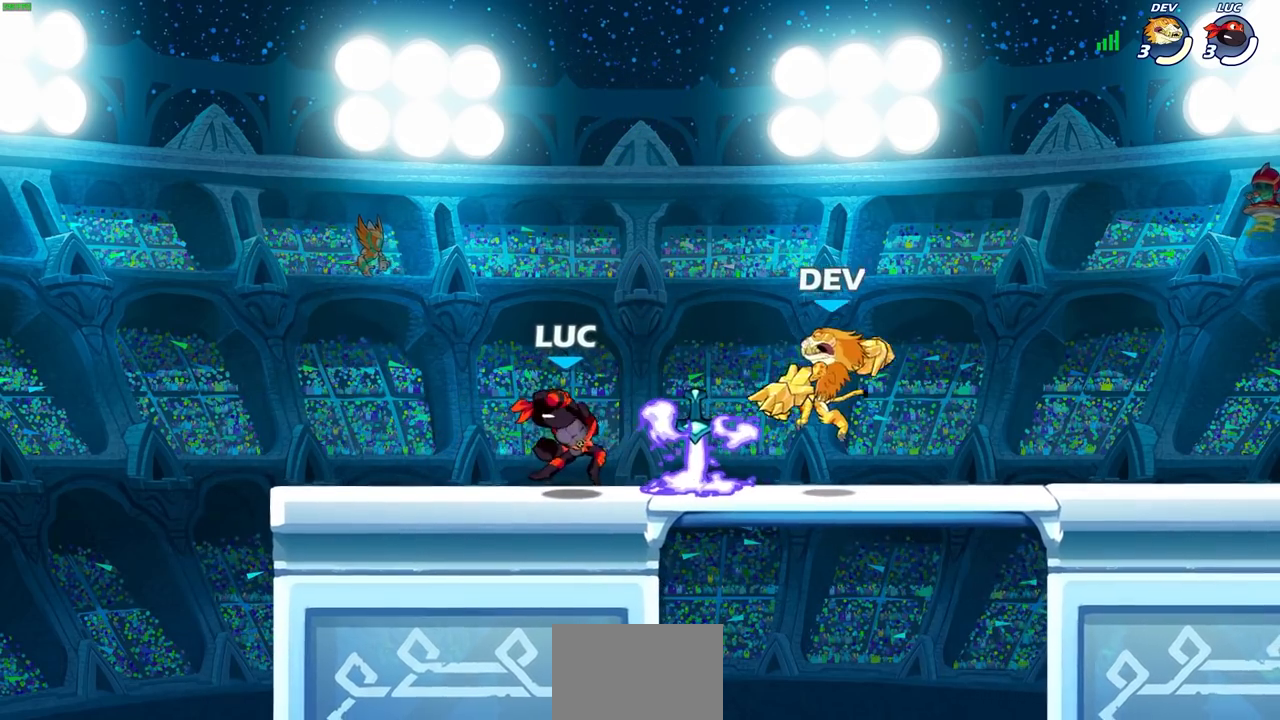
{"buttons": [], "left_stick": "up-right", "right_stick": "center", "events": [[67, "left_stick", "right"], [100, "CROSS", "down"], [117, "R1", "down"], [133, "left_stick", "up-left"], [233, "CROSS", "up"], [250, "R1", "up"], [483, "left_stick", "up-right"]]}
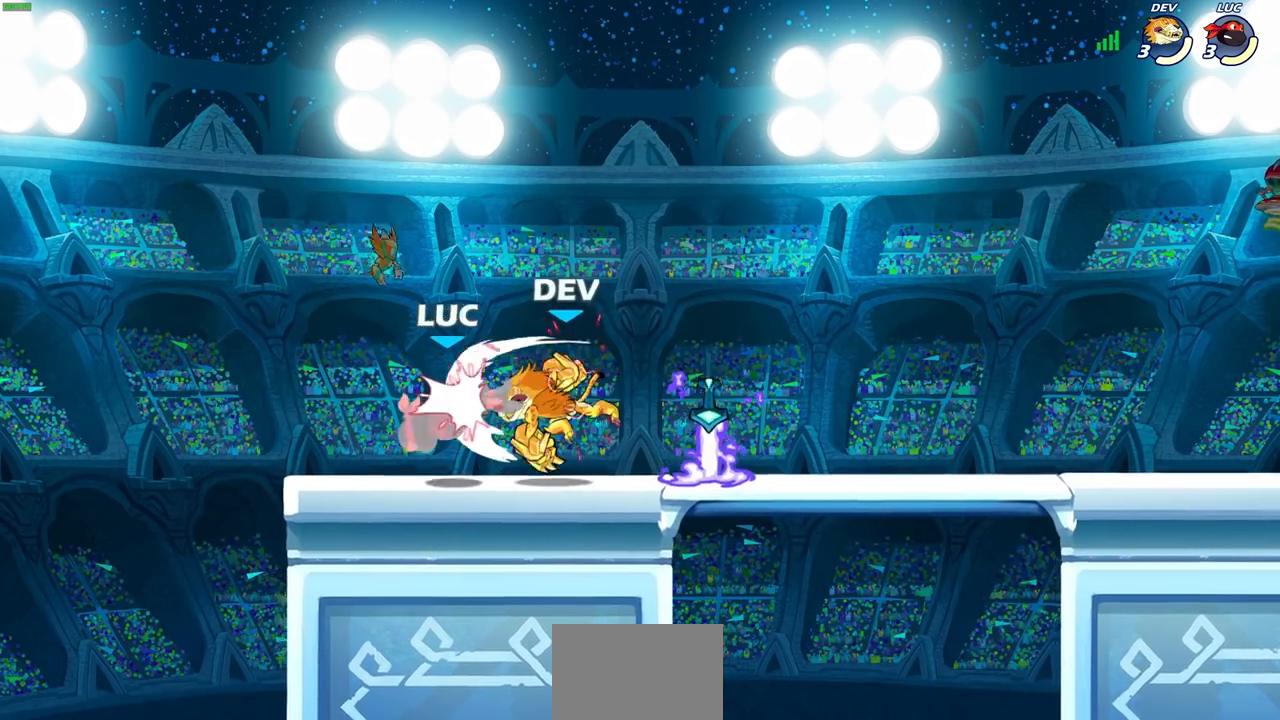
{"buttons": ["R2"], "left_stick": "center", "right_stick": "center", "events": [[83, "left_stick", "center"], [467, "R2", "down"]]}
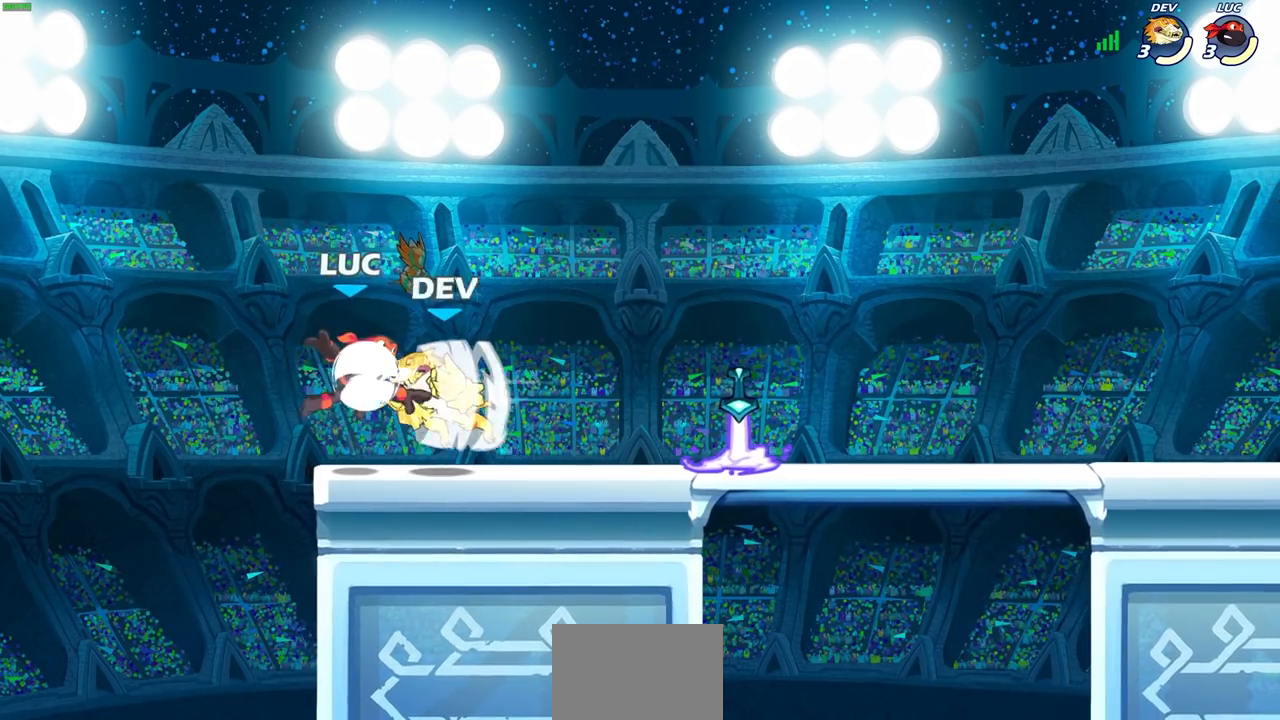
{"buttons": [], "left_stick": "center", "right_stick": "center", "events": [[317, "R2", "up"], [350, "left_stick", "left"], [483, "left_stick", "center"]]}
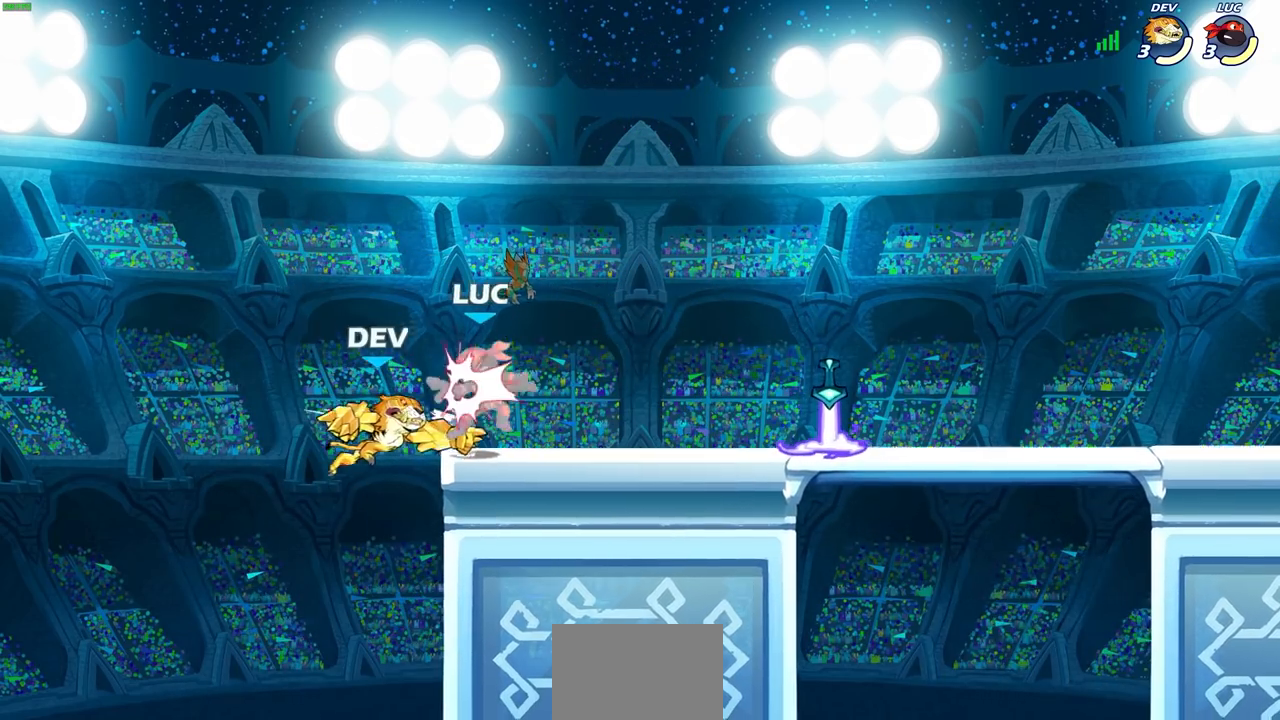
{"buttons": [], "left_stick": "right", "right_stick": "center", "events": [[83, "SQUARE", "down"], [150, "SQUARE", "up"], [367, "left_stick", "right"]]}
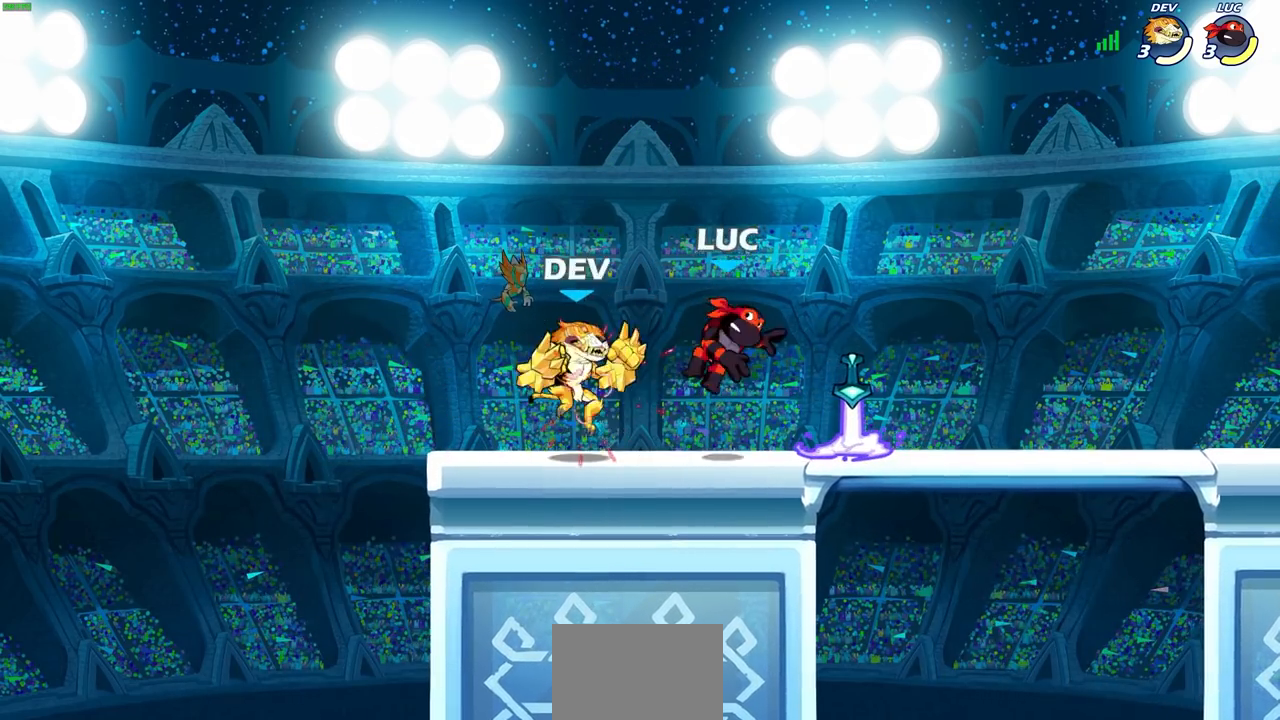
{"buttons": [], "left_stick": "down-left", "right_stick": "center", "events": [[133, "CROSS", "down"], [133, "R1", "down"], [250, "CROSS", "up"], [250, "R1", "up"], [250, "left_stick", "up-left"], [467, "left_stick", "down-left"]]}
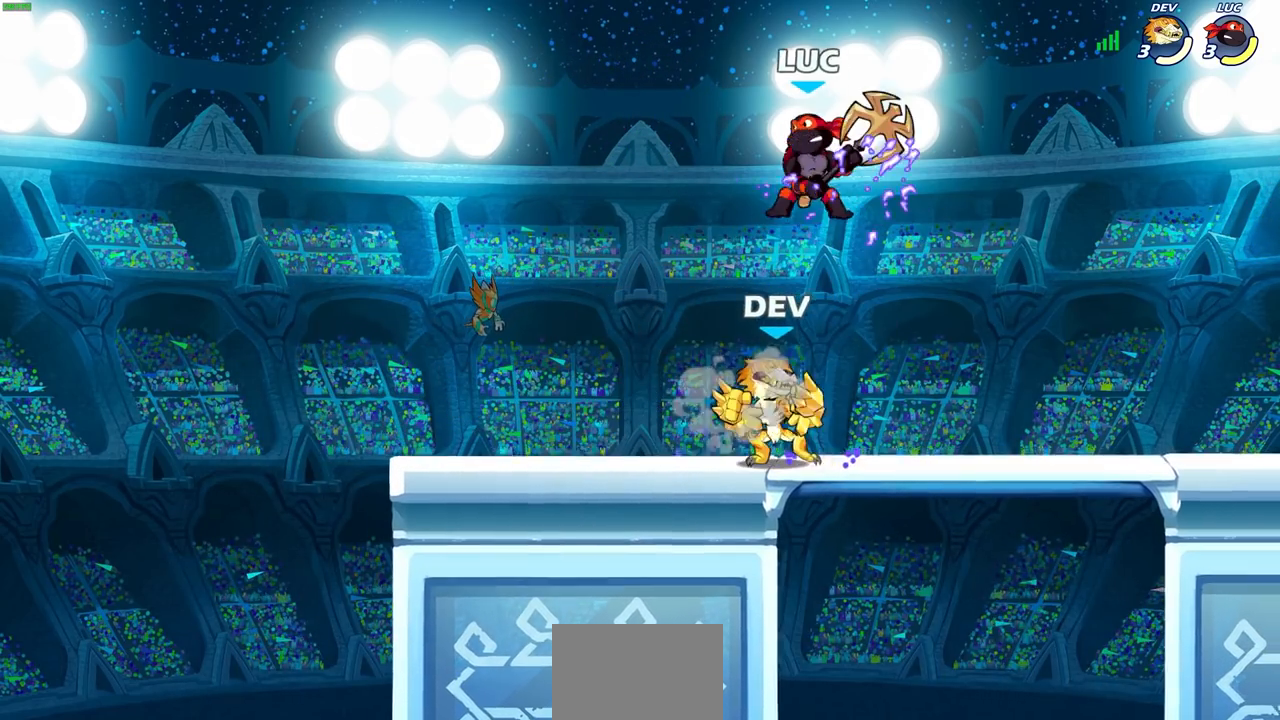
{"buttons": [], "left_stick": "up", "right_stick": "center", "events": [[67, "left_stick", "down-right"], [133, "left_stick", "up"], [183, "left_stick", "center"], [300, "SQUARE", "down"], [317, "SQUARE", "up"], [500, "left_stick", "up"]]}
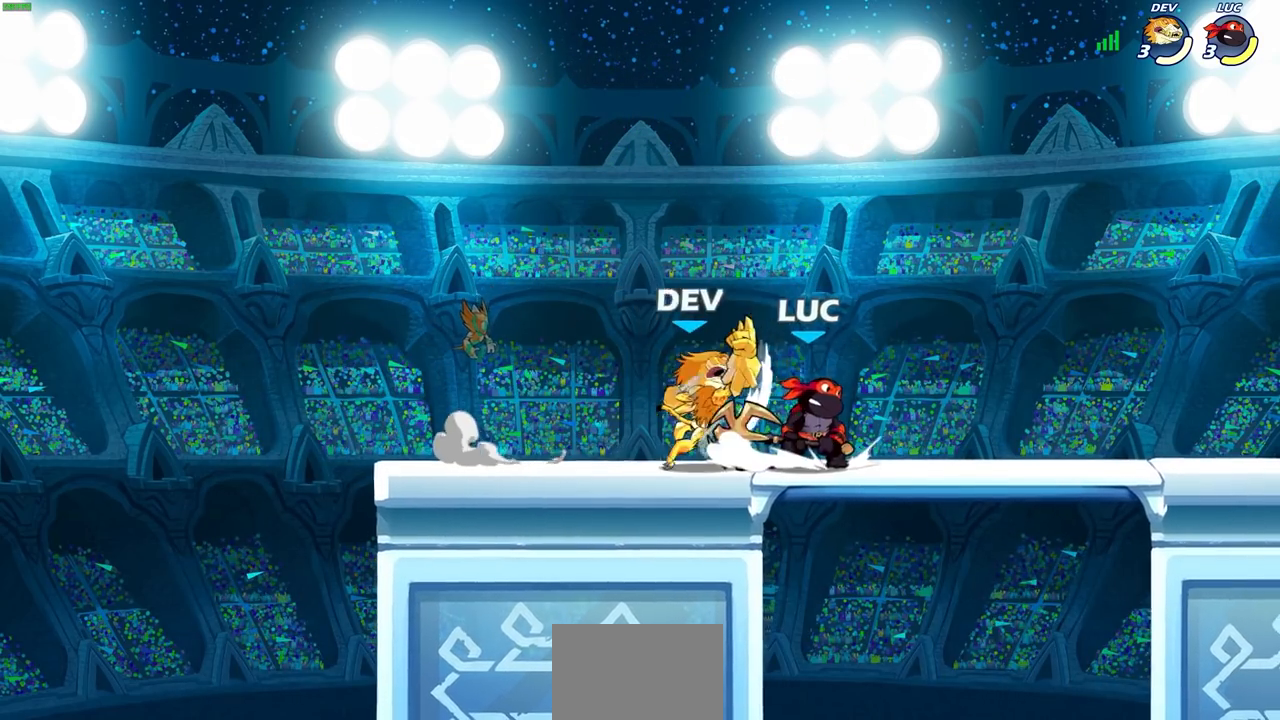
{"buttons": [], "left_stick": "left", "right_stick": "center", "events": [[100, "left_stick", "right"], [483, "left_stick", "left"]]}
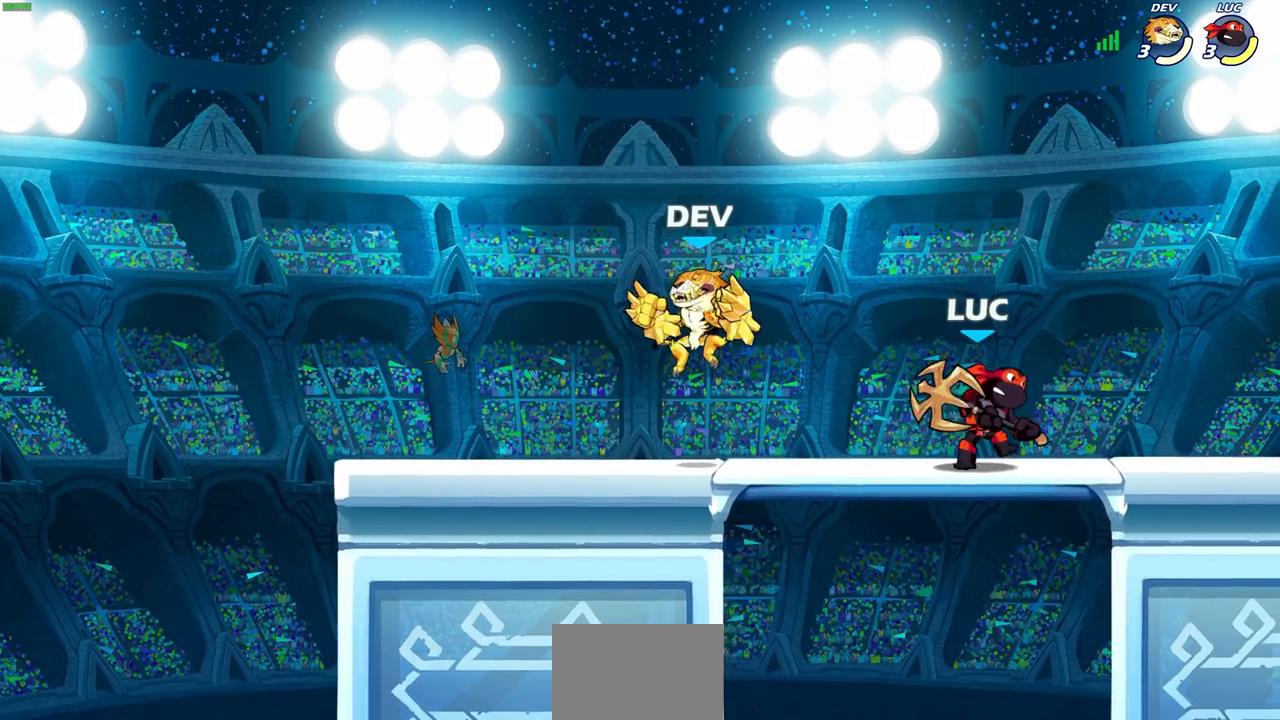
{"buttons": [], "left_stick": "center", "right_stick": "center", "events": [[317, "R2", "down"], [317, "left_stick", "down-left"], [333, "SQUARE", "down"], [417, "R2", "up"], [417, "SQUARE", "up"], [467, "left_stick", "center"]]}
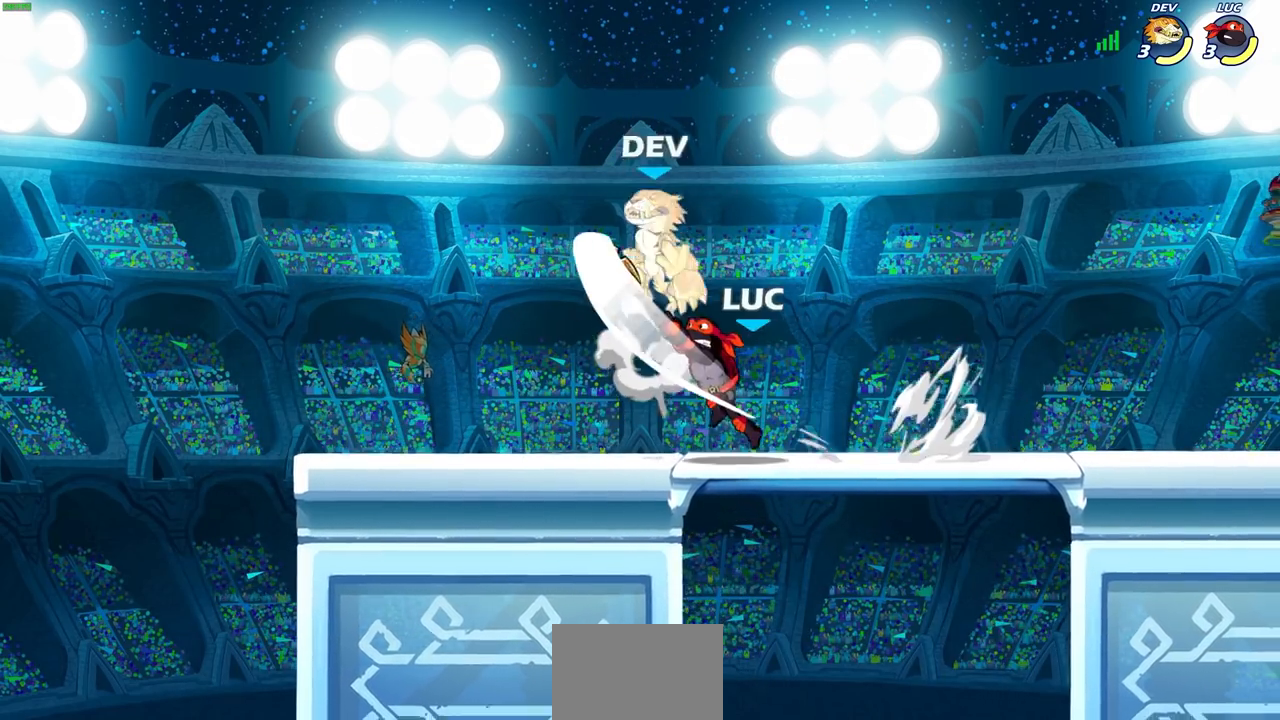
{"buttons": ["SQUARE"], "left_stick": "center", "right_stick": "center", "events": [[400, "CROSS", "down"], [450, "SQUARE", "down"], [483, "CROSS", "up"]]}
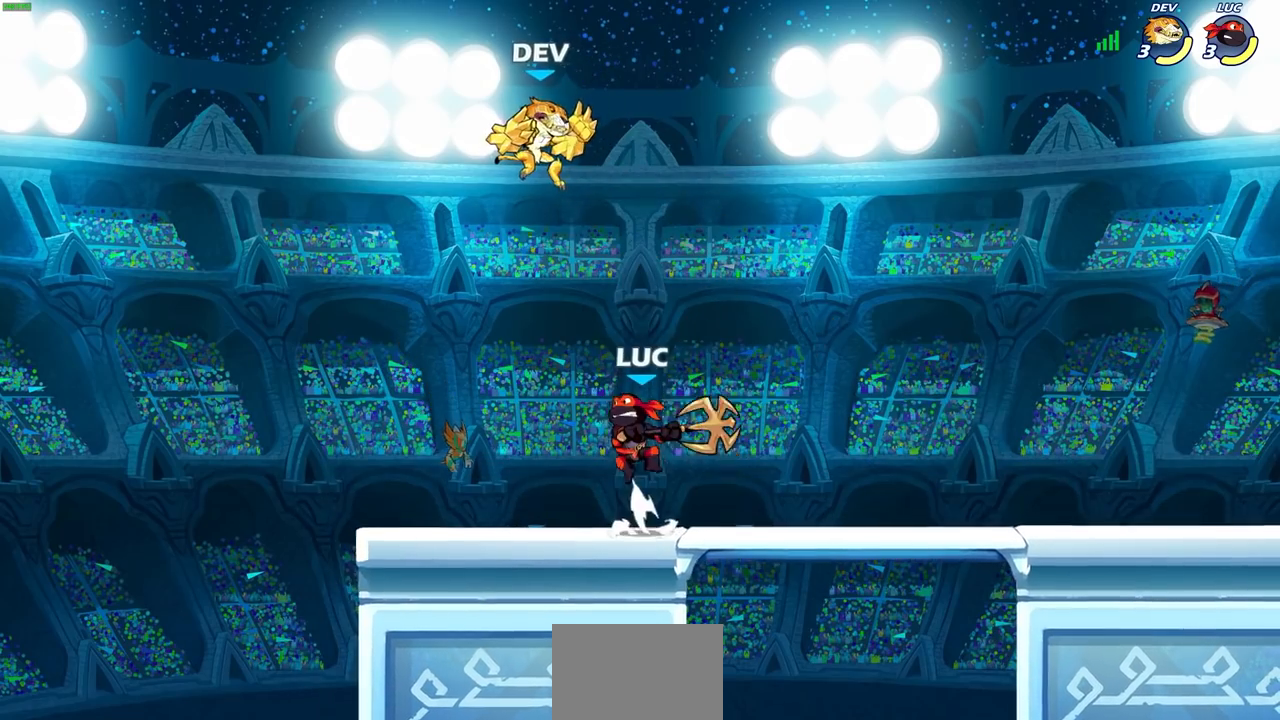
{"buttons": [], "left_stick": "left", "right_stick": "center", "events": [[17, "SQUARE", "up"], [83, "left_stick", "up-left"], [167, "left_stick", "left"]]}
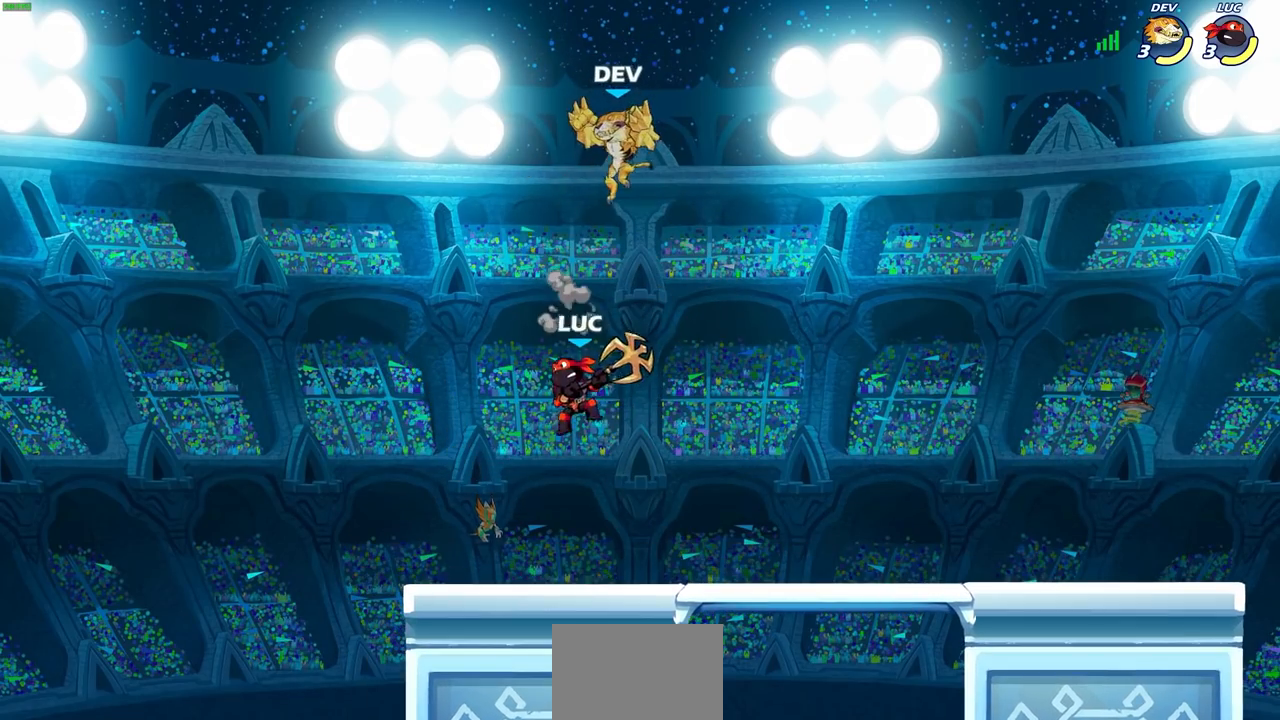
{"buttons": ["R2"], "left_stick": "center", "right_stick": "center", "events": [[300, "left_stick", "down-right"], [367, "R2", "down"], [367, "left_stick", "center"]]}
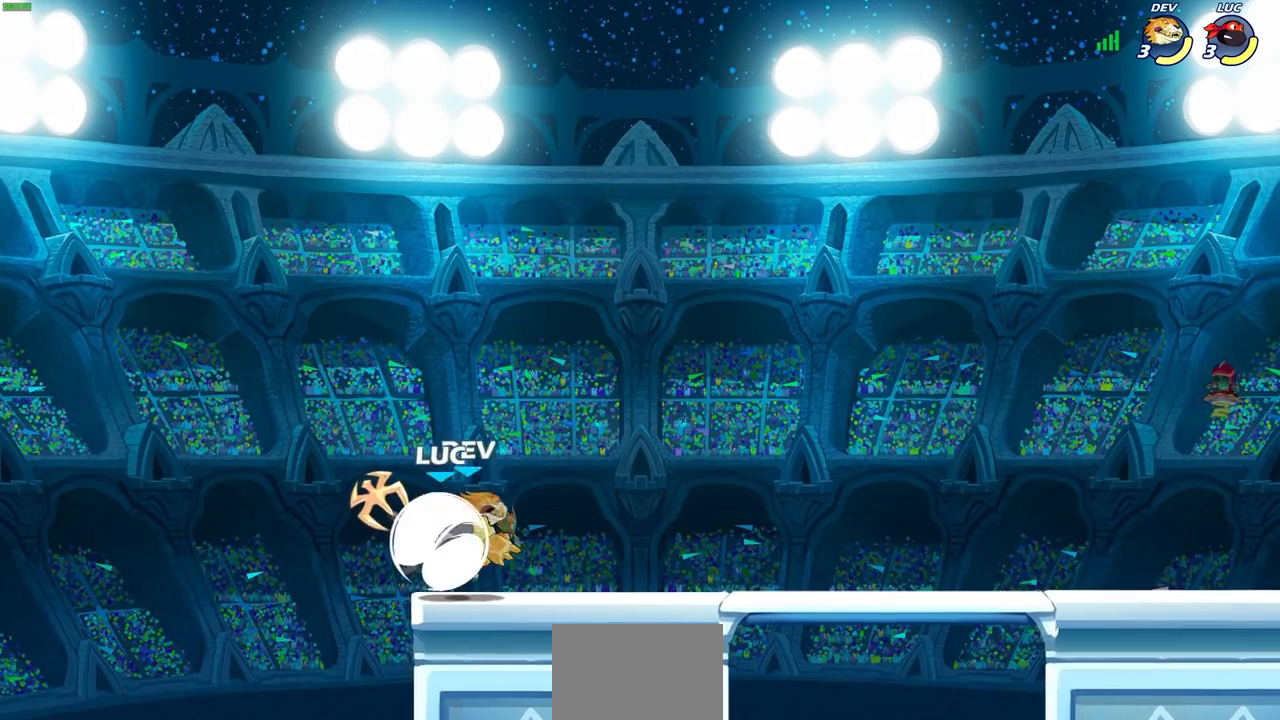
{"buttons": ["SQUARE"], "left_stick": "center", "right_stick": "center", "events": [[117, "SQUARE", "down"], [133, "R2", "up"], [200, "SQUARE", "up"], [300, "SQUARE", "down"], [367, "SQUARE", "up"], [450, "SQUARE", "down"]]}
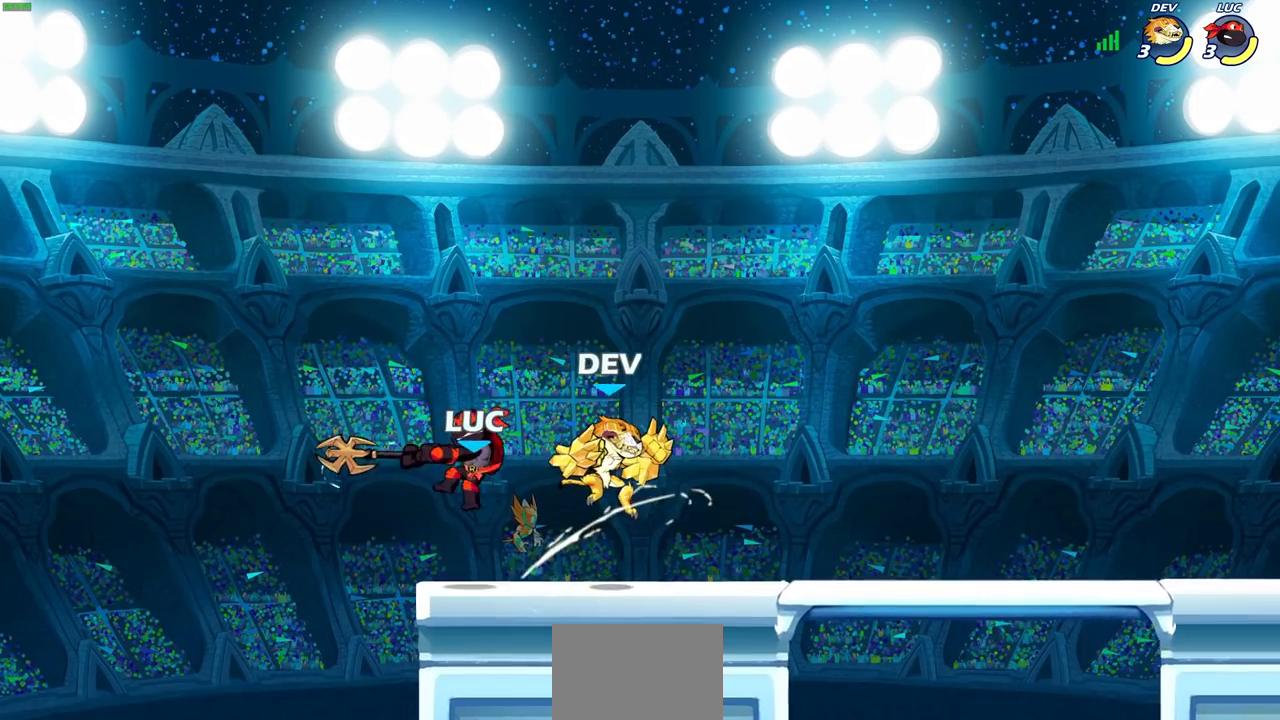
{"buttons": [], "left_stick": "right", "right_stick": "center", "events": [[50, "SQUARE", "up"], [150, "left_stick", "right"]]}
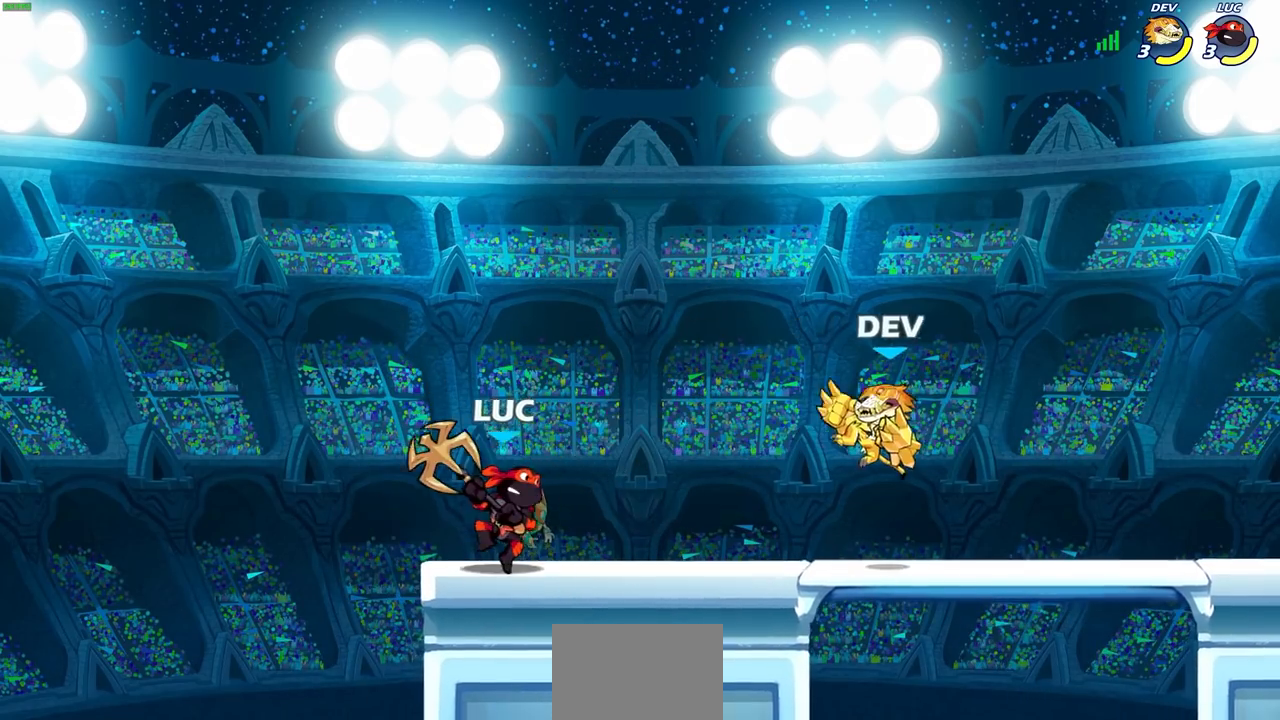
{"buttons": [], "left_stick": "right", "right_stick": "center", "events": [[17, "R2", "down"], [33, "R1", "down"], [83, "R1", "up"], [100, "left_stick", "center"], [117, "R2", "up"], [450, "left_stick", "right"]]}
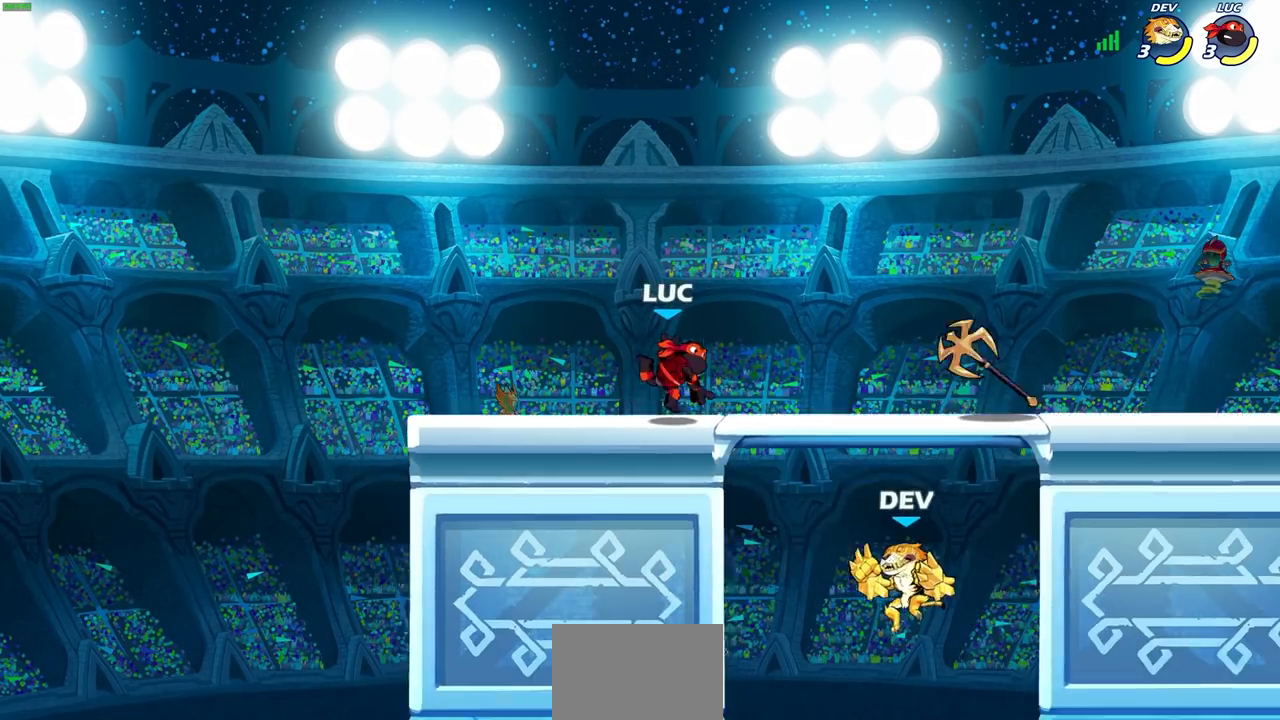
{"buttons": ["SQUARE"], "left_stick": "down", "right_stick": "center", "events": [[133, "left_stick", "left"], [150, "CROSS", "down"], [300, "CROSS", "up"], [350, "left_stick", "up"], [450, "left_stick", "down"], [483, "SQUARE", "down"]]}
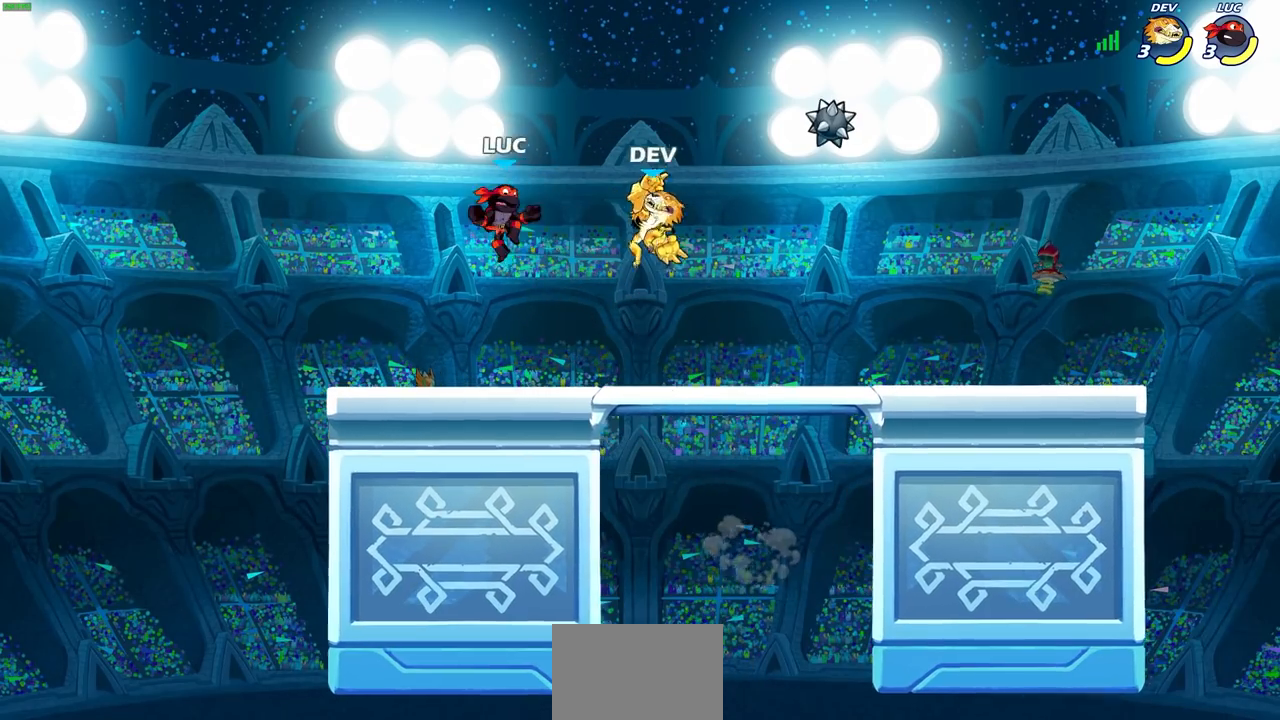
{"buttons": [], "left_stick": "center", "right_stick": "center", "events": [[67, "SQUARE", "up"], [67, "left_stick", "center"], [367, "left_stick", "right"], [433, "left_stick", "center"]]}